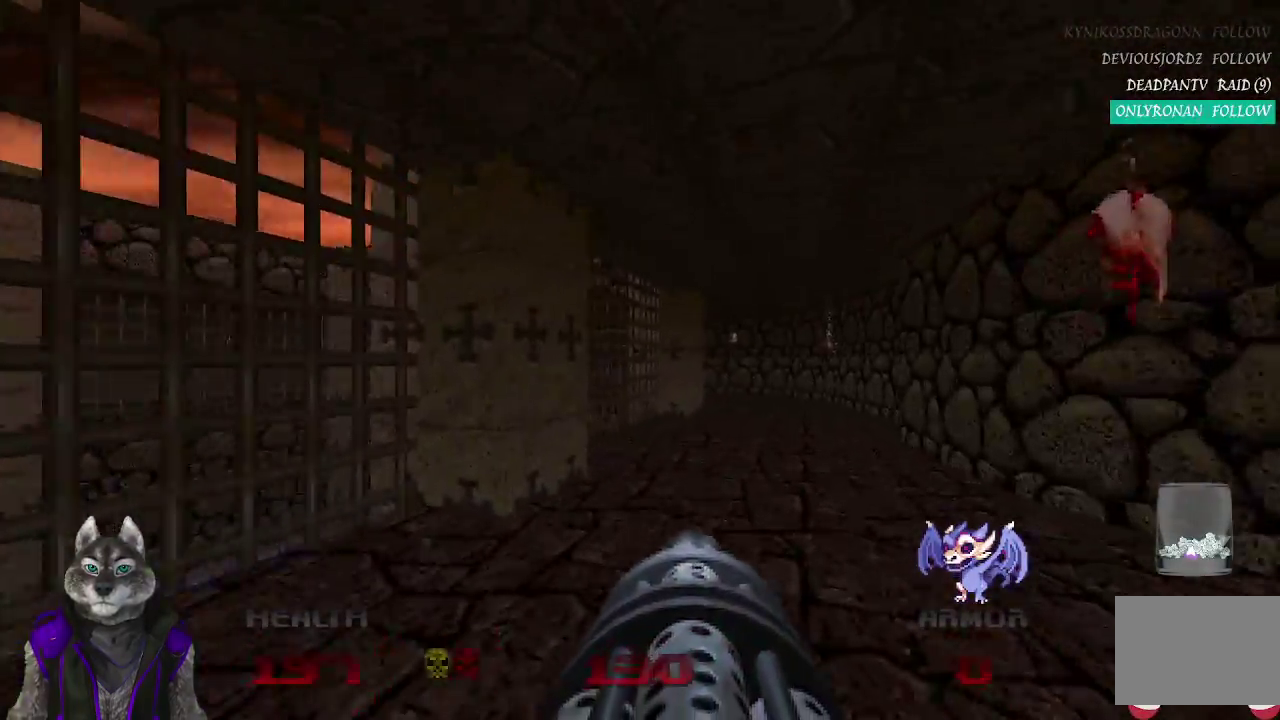
Gameplay with a controller (PlayStation layout); each line is a JSON object with the inputs held at the frame after it. "events" lists button and stick changes between this image and that frame as [ms after this image, input, new state], when the widget could be followed in between.
{"buttons": [], "left_stick": "up", "right_stick": "left"}
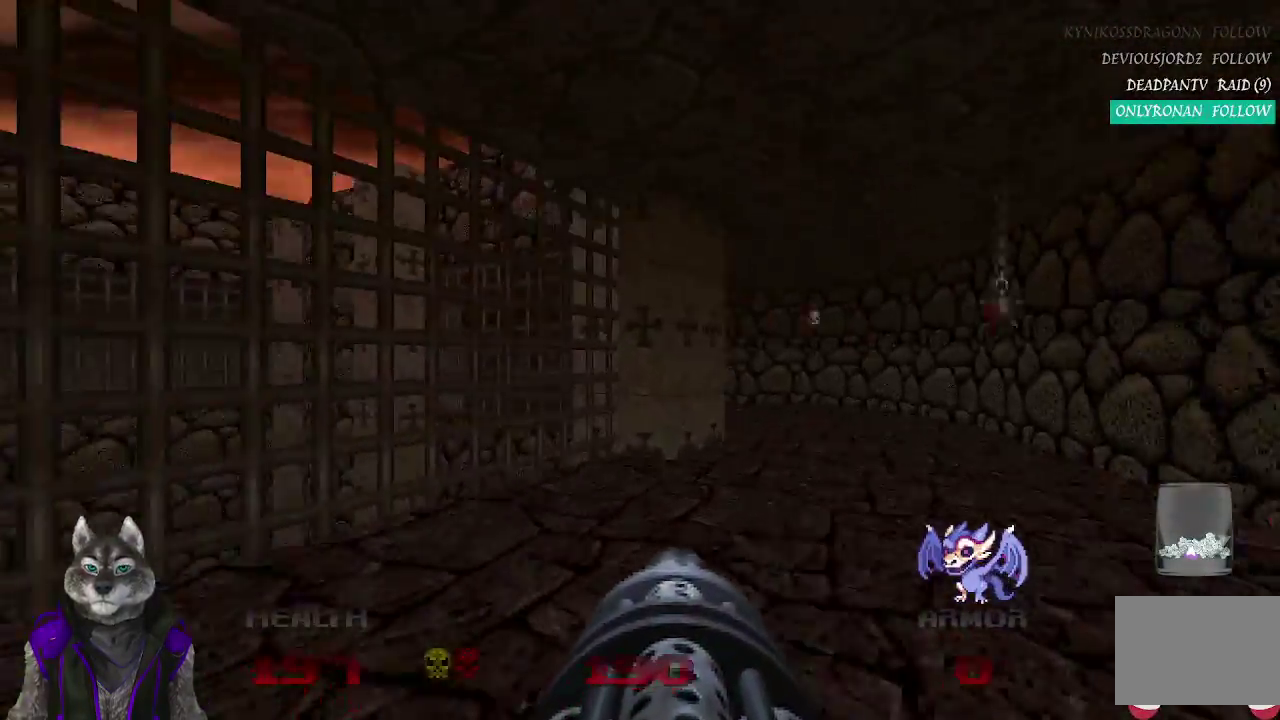
{"buttons": [], "left_stick": "up", "right_stick": "center"}
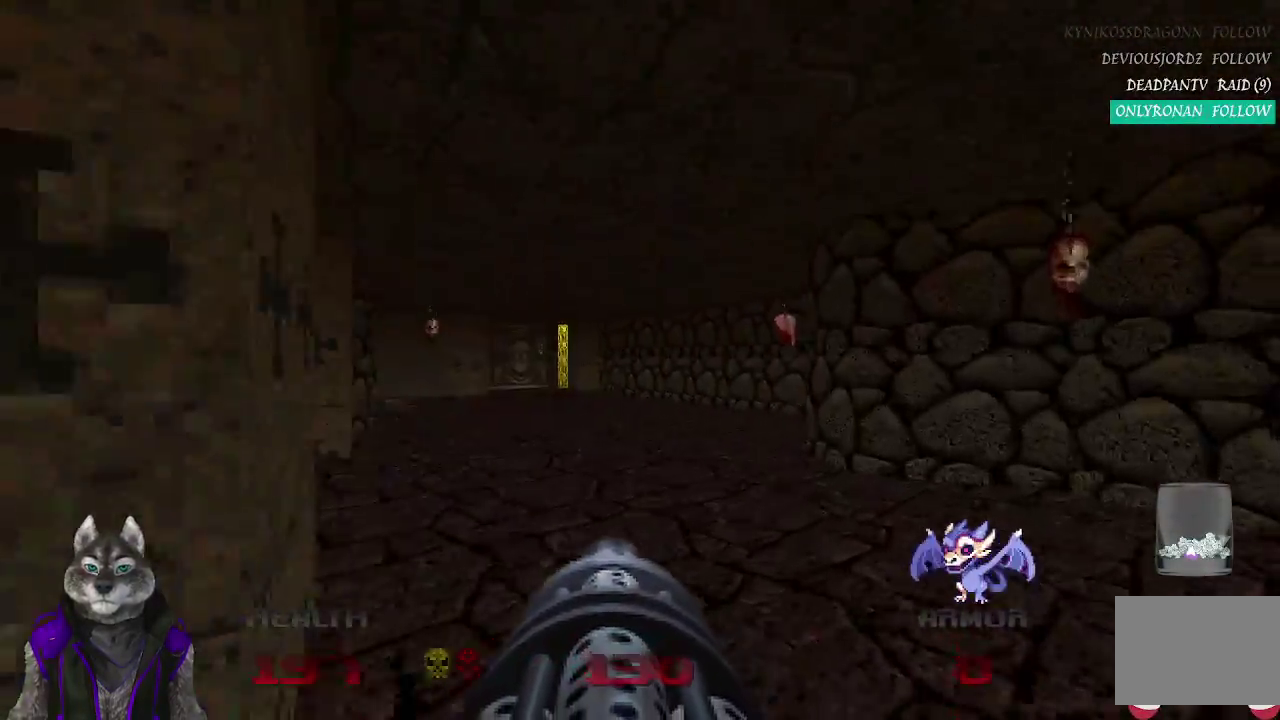
{"buttons": [], "left_stick": "up", "right_stick": "center", "events": []}
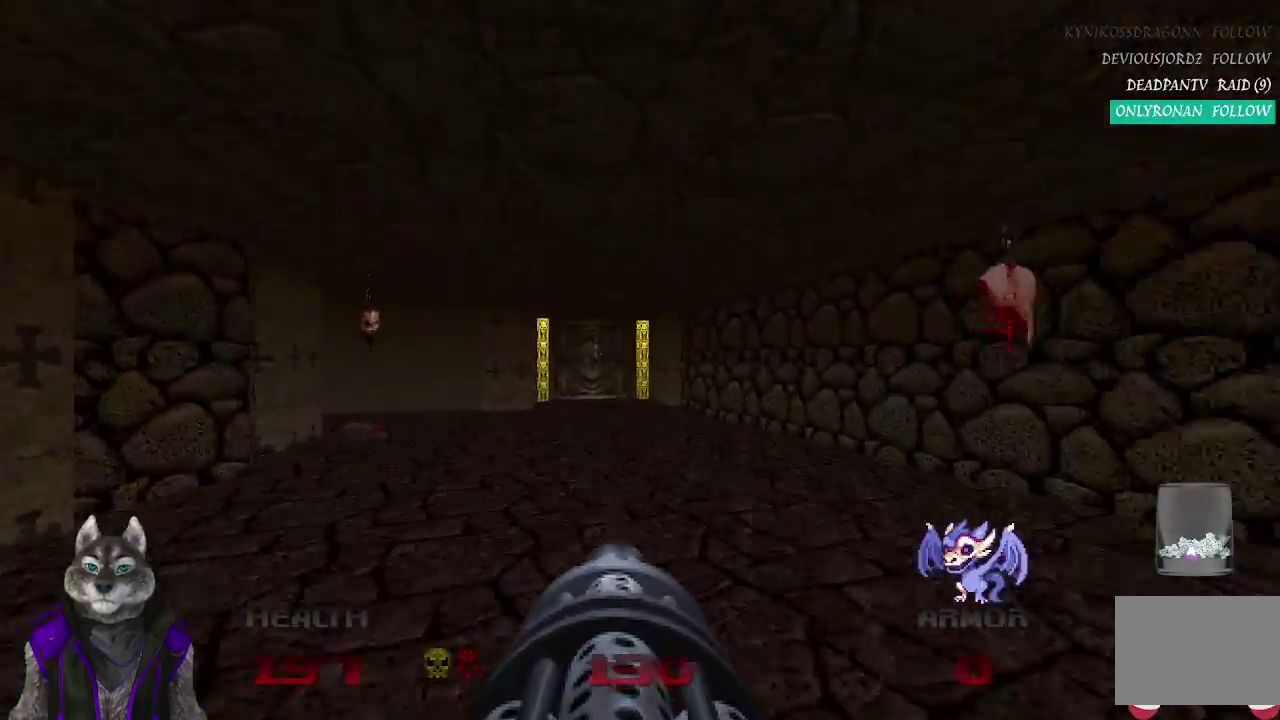
{"buttons": ["DPAD_LEFT"], "left_stick": "up", "right_stick": "center", "events": [[367, "DPAD_LEFT", "down"]]}
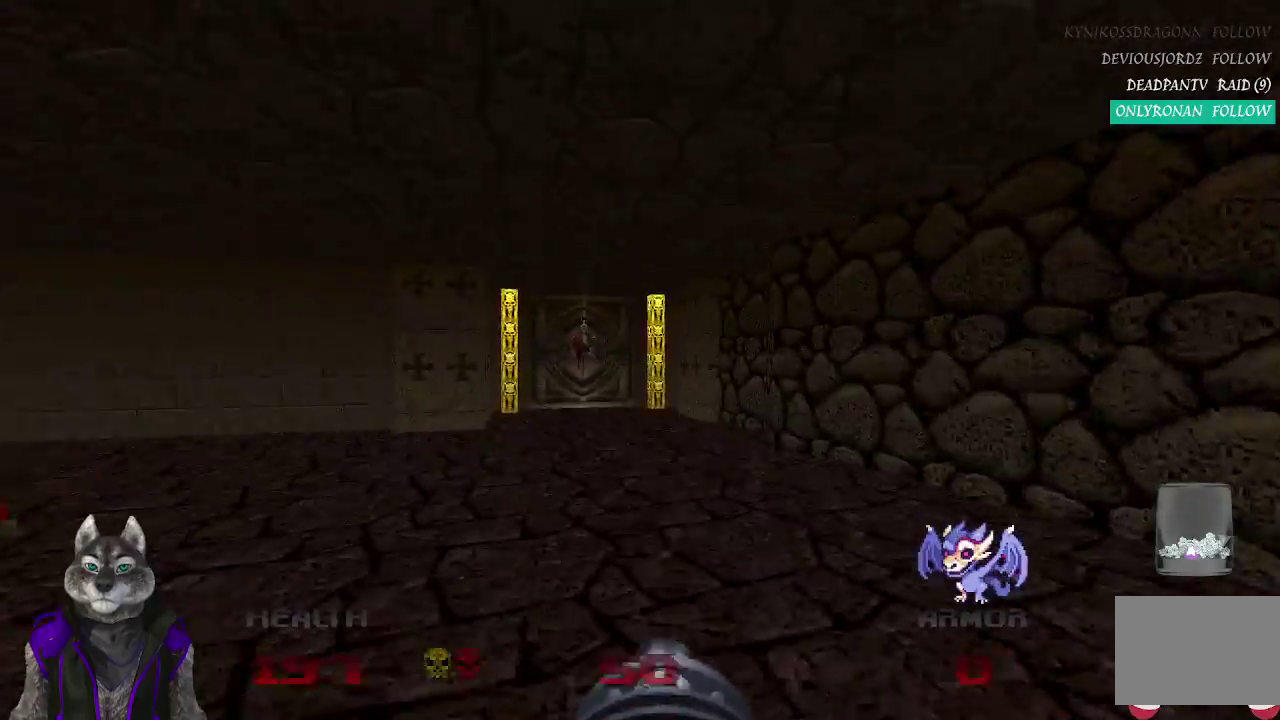
{"buttons": [], "left_stick": "up", "right_stick": "center", "events": [[17, "DPAD_LEFT", "up"]]}
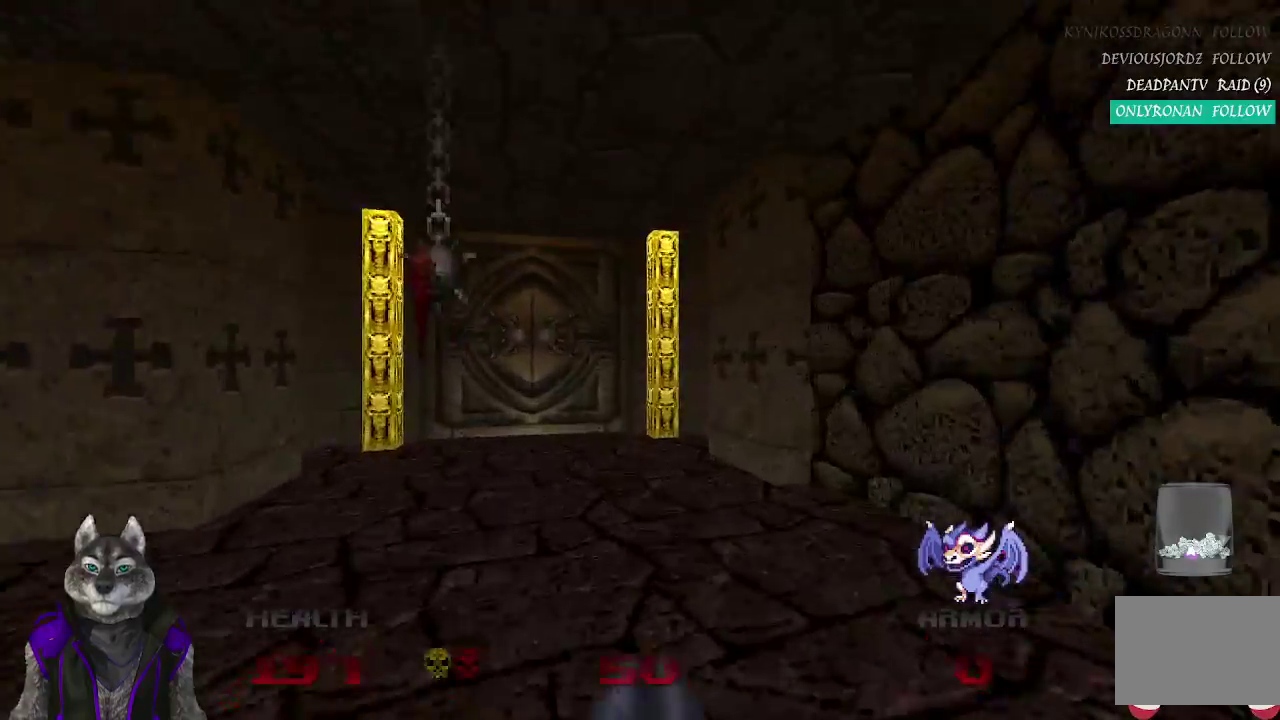
{"buttons": [], "left_stick": "up", "right_stick": "center", "events": []}
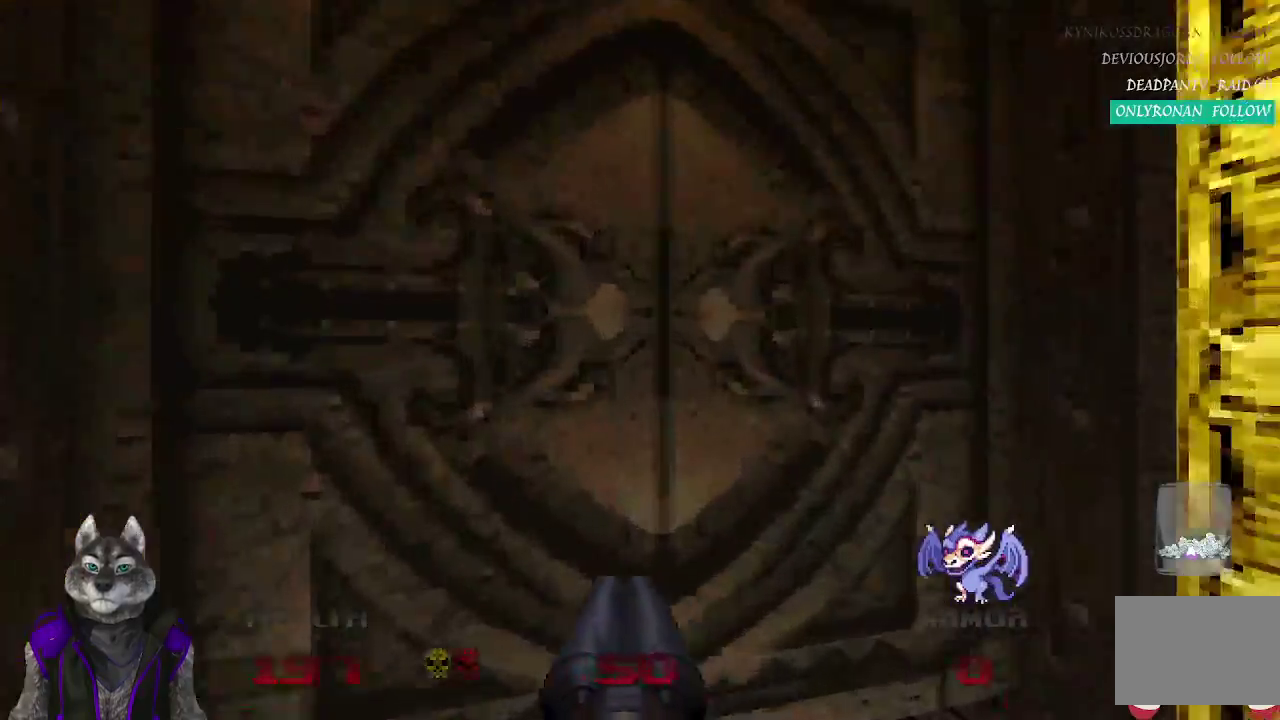
{"buttons": [], "left_stick": "center", "right_stick": "center", "events": [[83, "left_stick", "right"], [100, "L2", "down"], [150, "left_stick", "down-right"], [267, "left_stick", "down"], [350, "L2", "up"], [367, "left_stick", "center"]]}
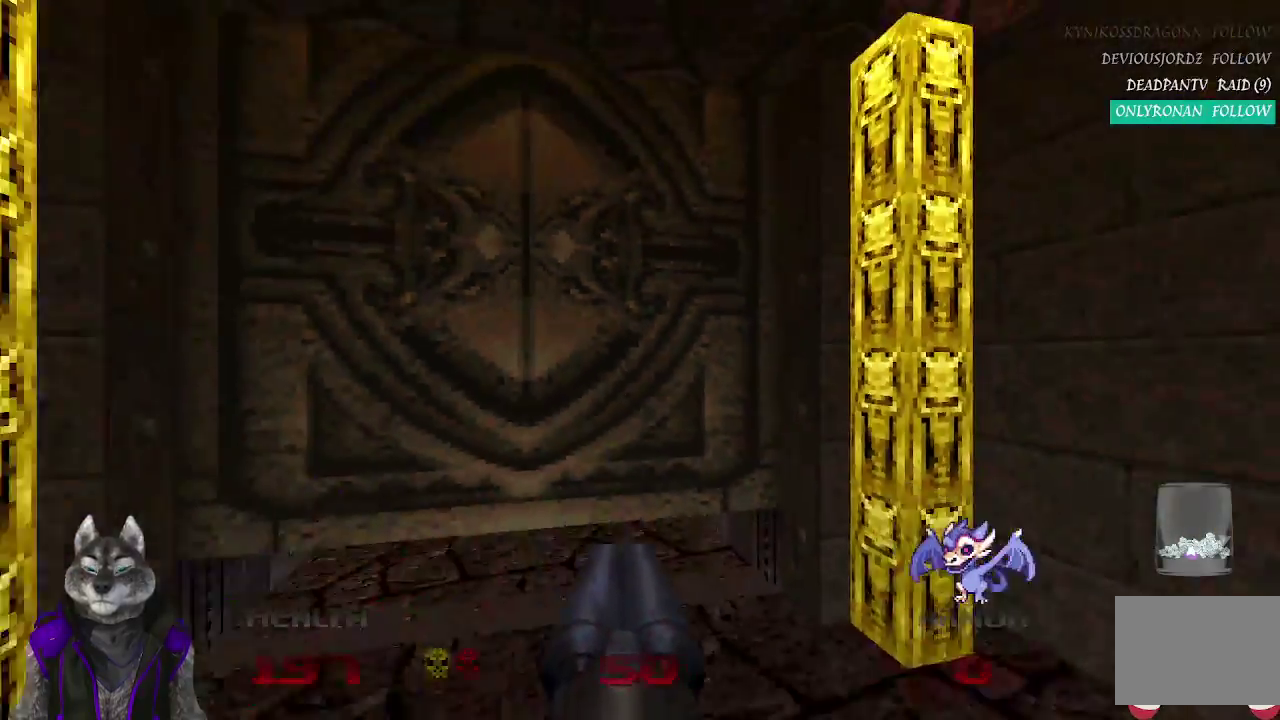
{"buttons": [], "left_stick": "center", "right_stick": "center", "events": []}
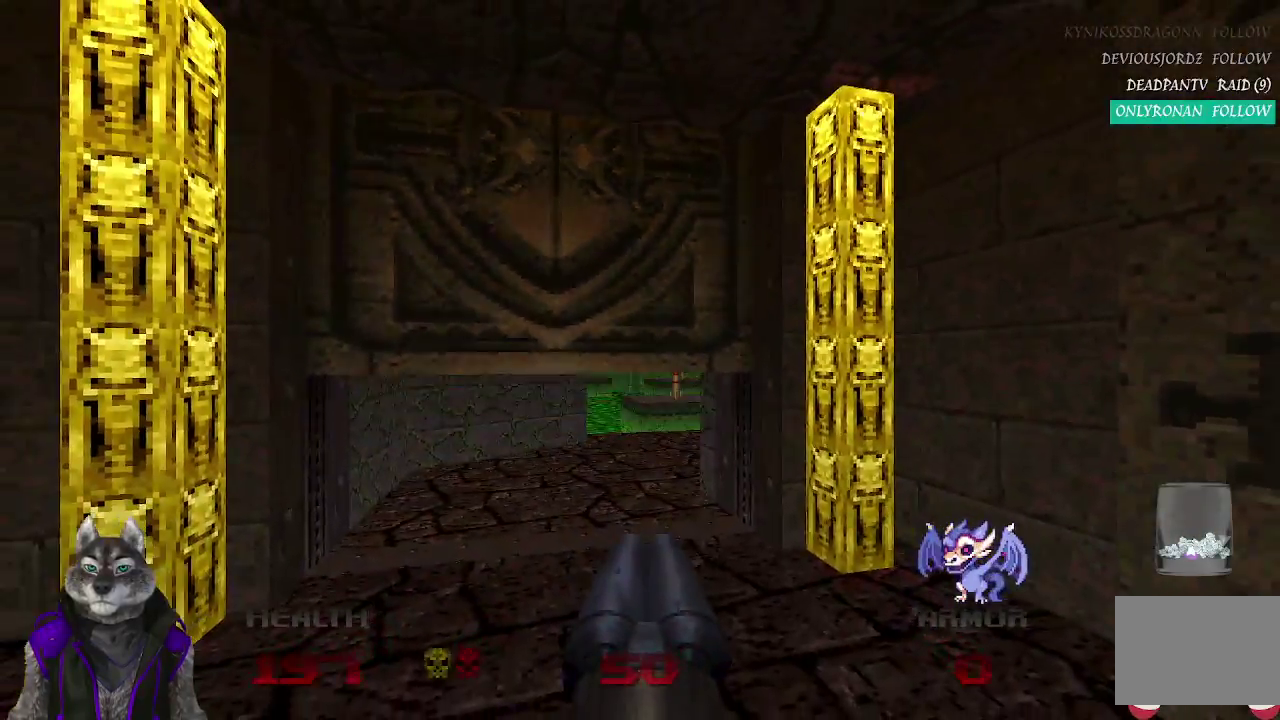
{"buttons": [], "left_stick": "up", "right_stick": "center", "events": [[117, "left_stick", "up"]]}
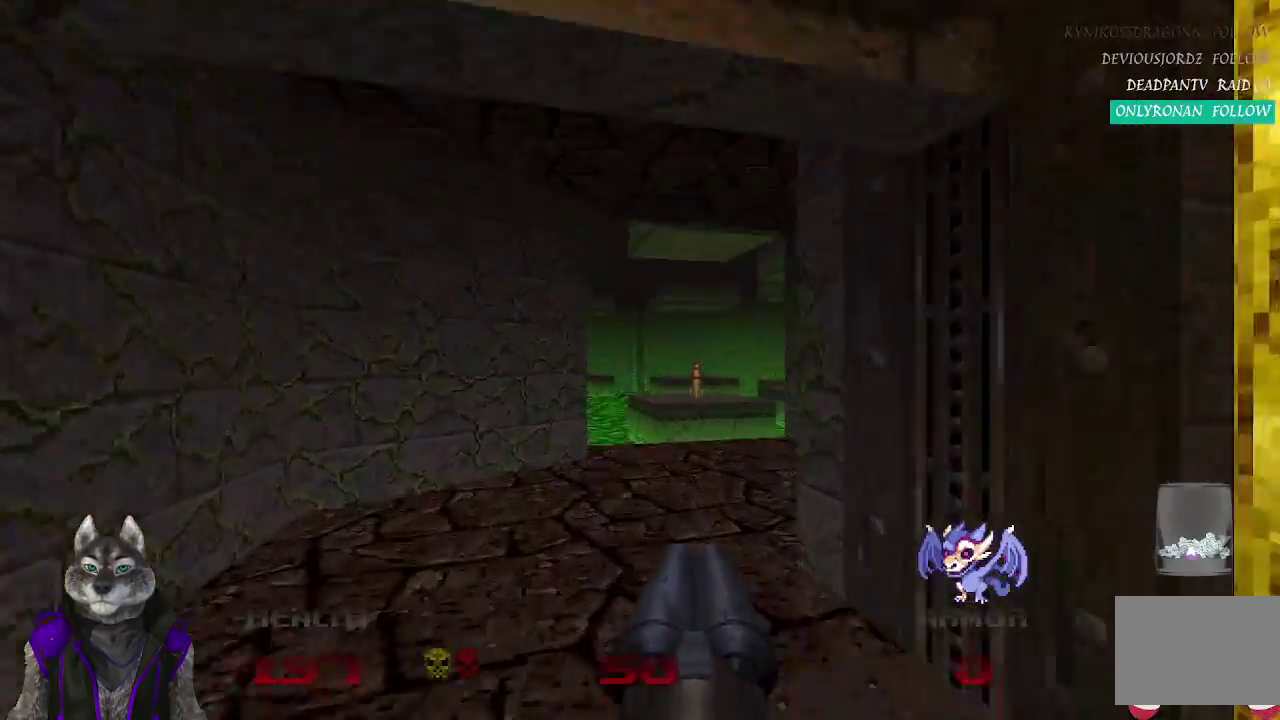
{"buttons": [], "left_stick": "up", "right_stick": "center", "events": []}
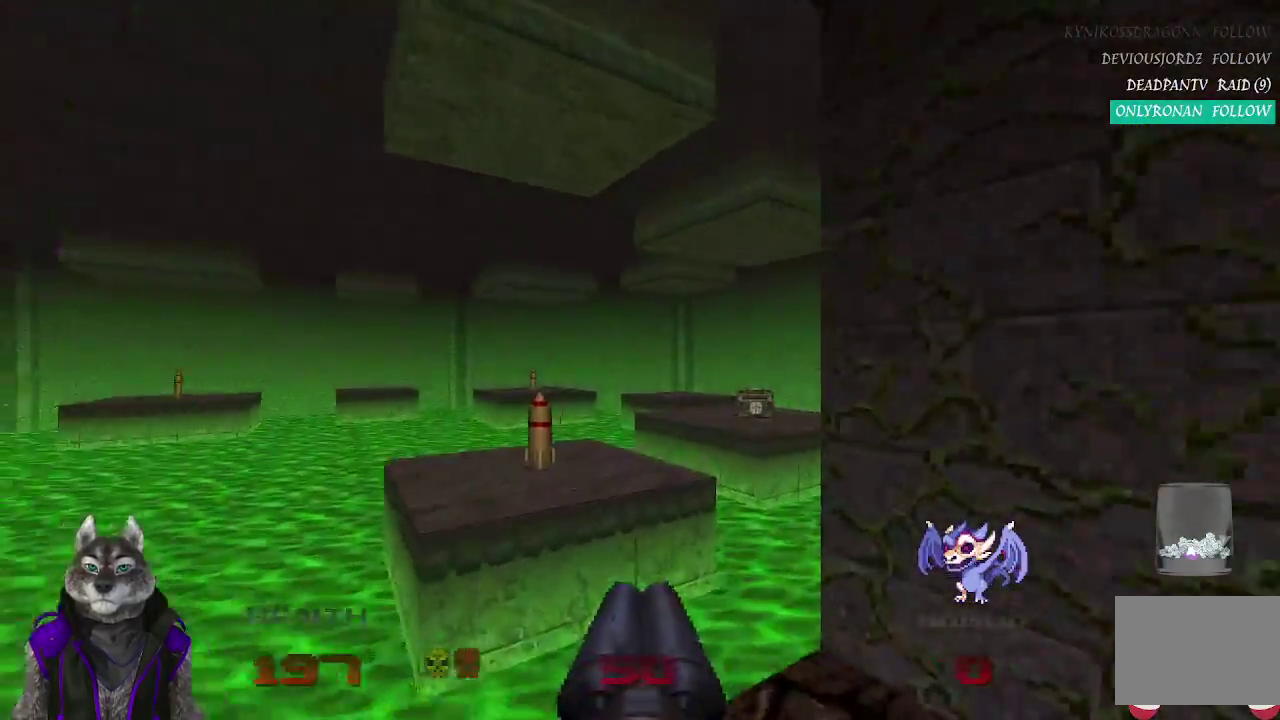
{"buttons": [], "left_stick": "up", "right_stick": "center", "events": [[183, "right_stick", "down-right"], [317, "right_stick", "center"]]}
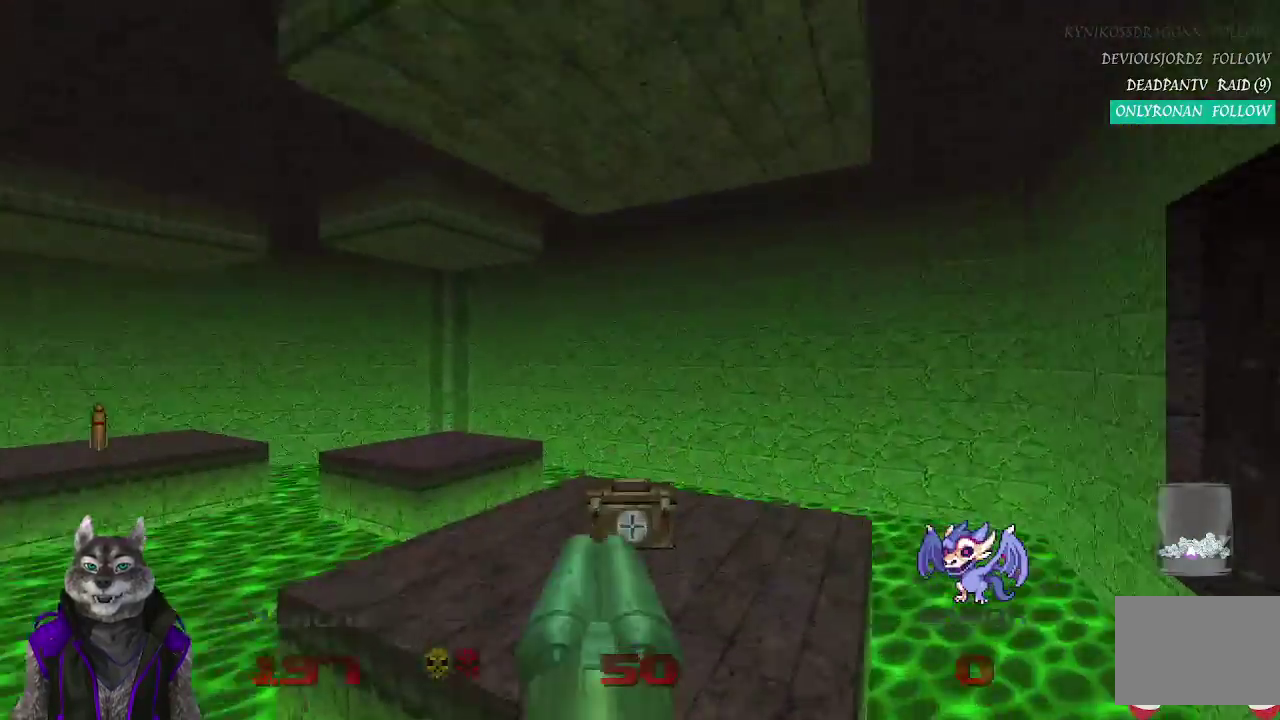
{"buttons": [], "left_stick": "up", "right_stick": "center", "events": [[117, "right_stick", "left"], [300, "right_stick", "center"]]}
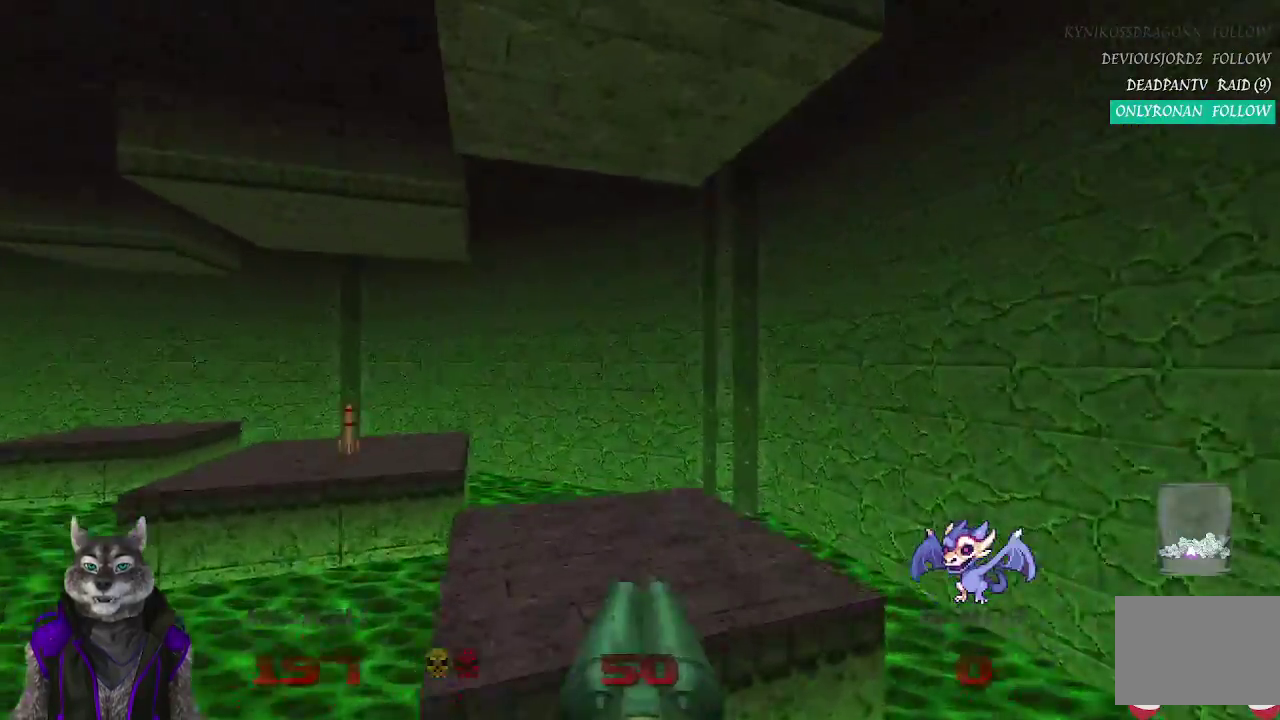
{"buttons": [], "left_stick": "up", "right_stick": "center", "events": [[83, "right_stick", "left"], [283, "right_stick", "center"]]}
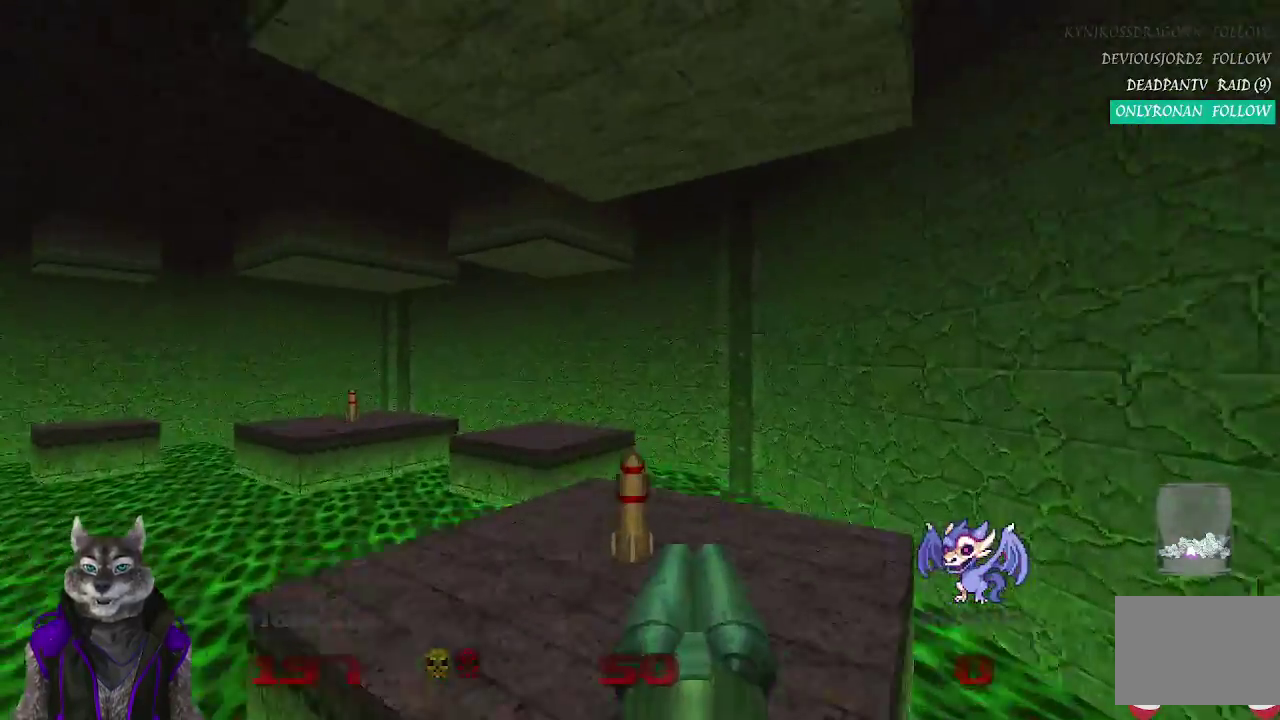
{"buttons": [], "left_stick": "up", "right_stick": "center", "events": []}
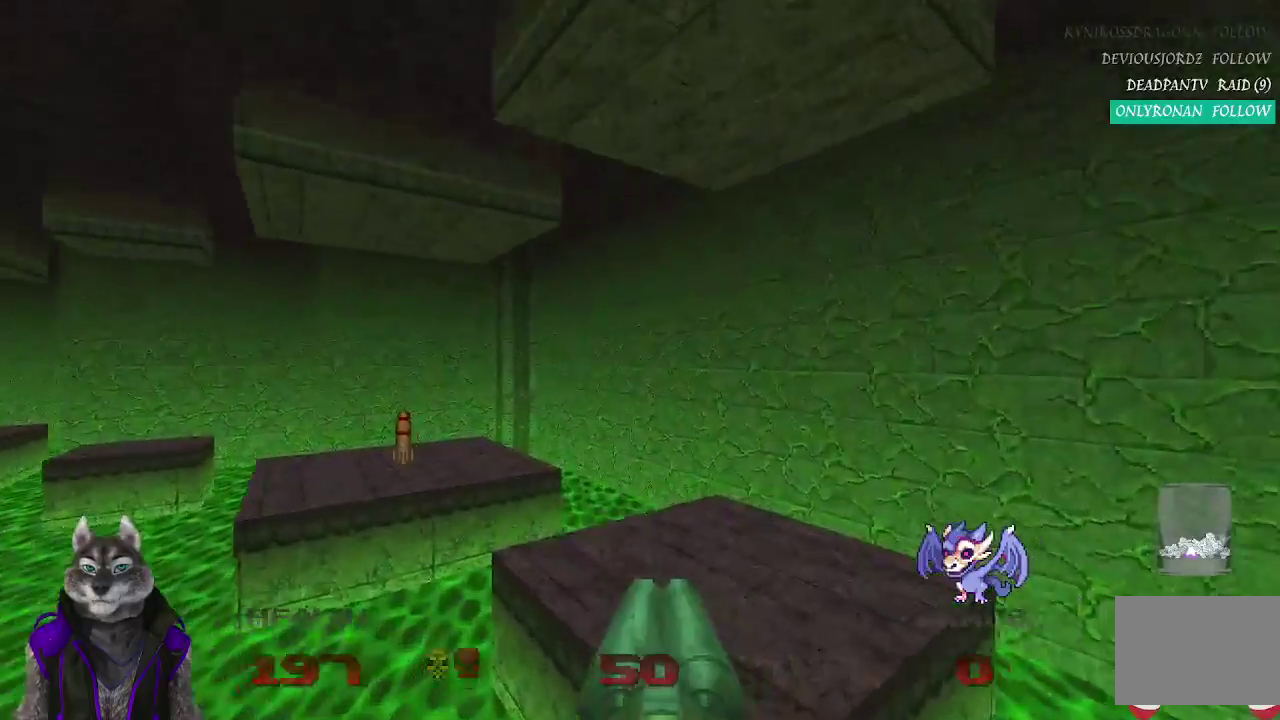
{"buttons": [], "left_stick": "up", "right_stick": "center", "events": [[100, "right_stick", "left"], [383, "right_stick", "center"]]}
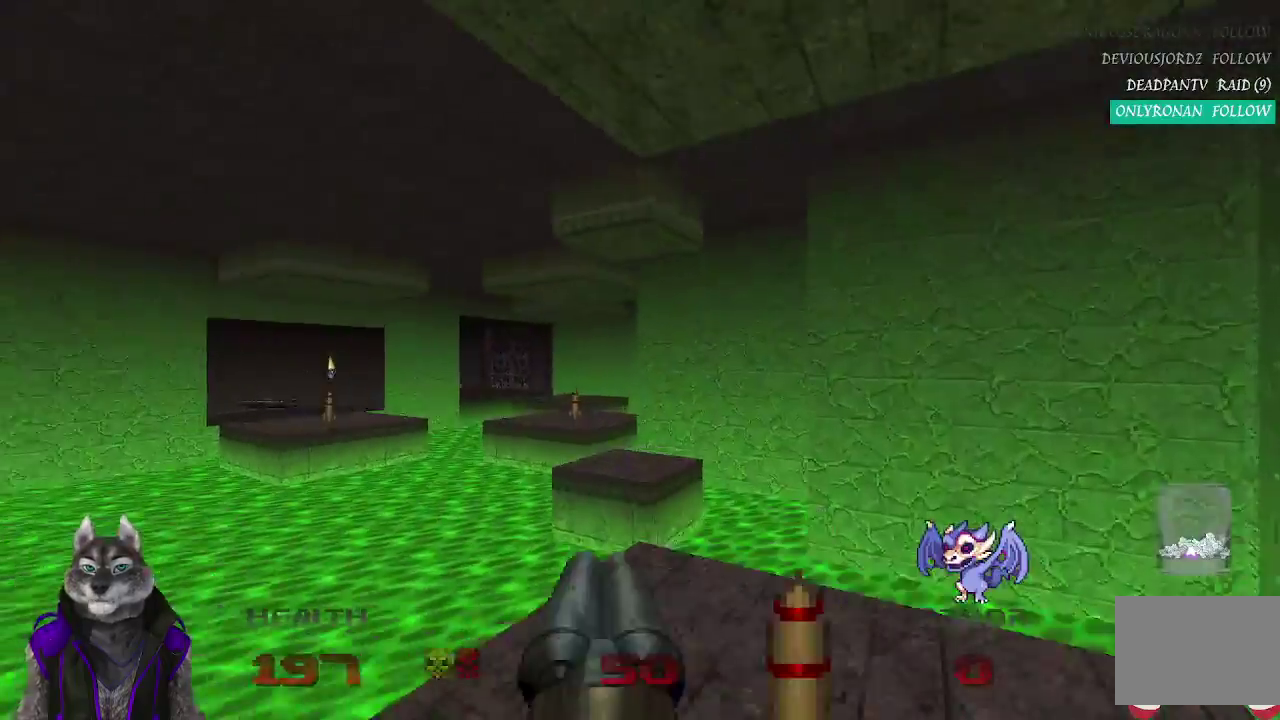
{"buttons": [], "left_stick": "up", "right_stick": "center", "events": []}
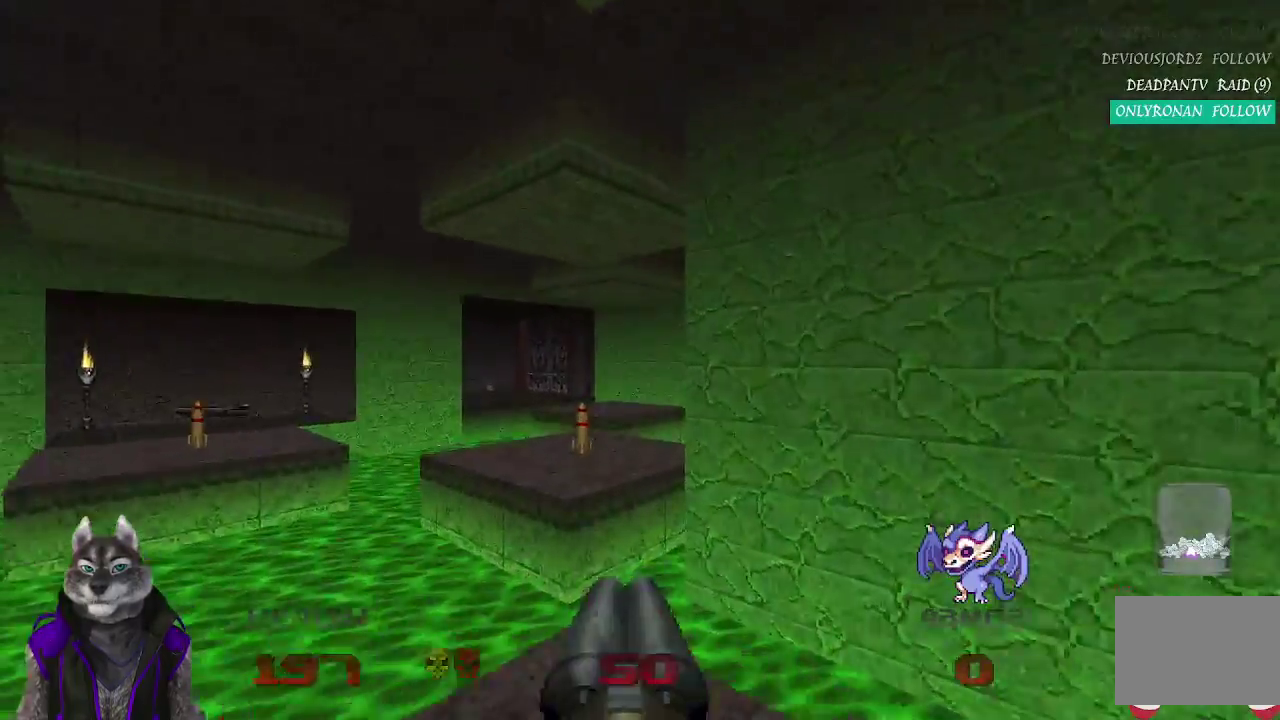
{"buttons": [], "left_stick": "up", "right_stick": "center", "events": []}
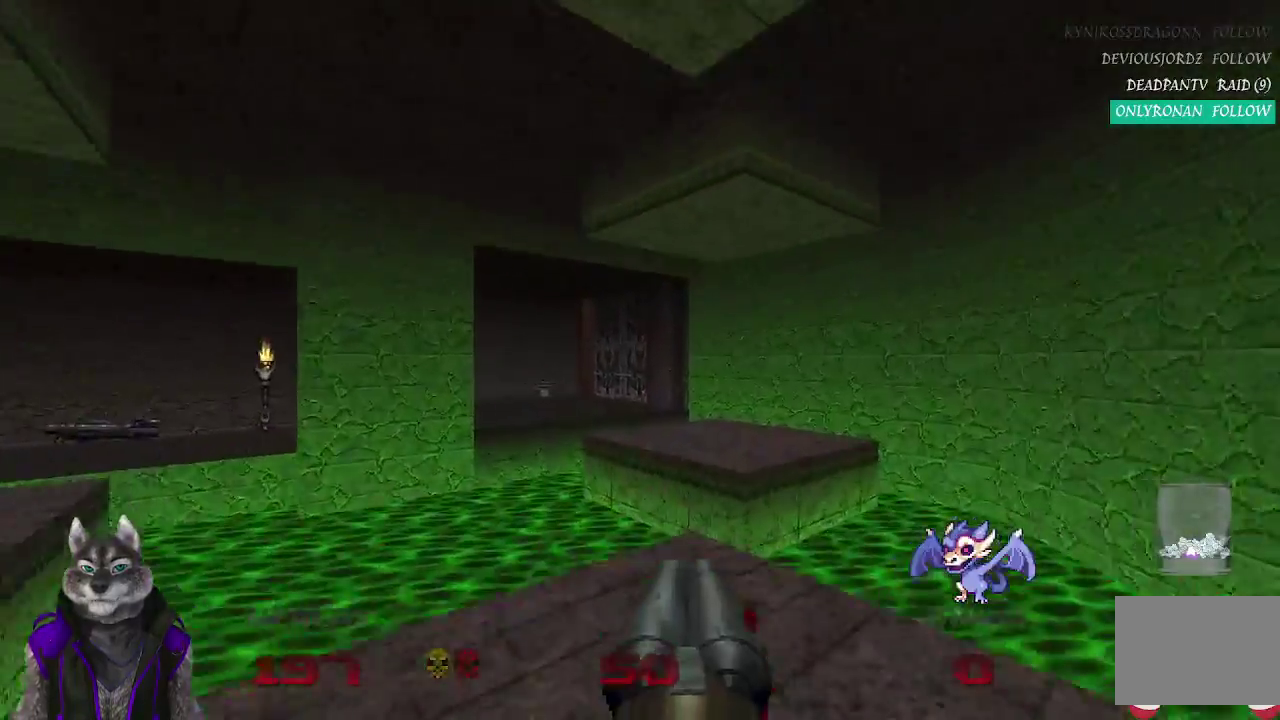
{"buttons": [], "left_stick": "up", "right_stick": "center", "events": []}
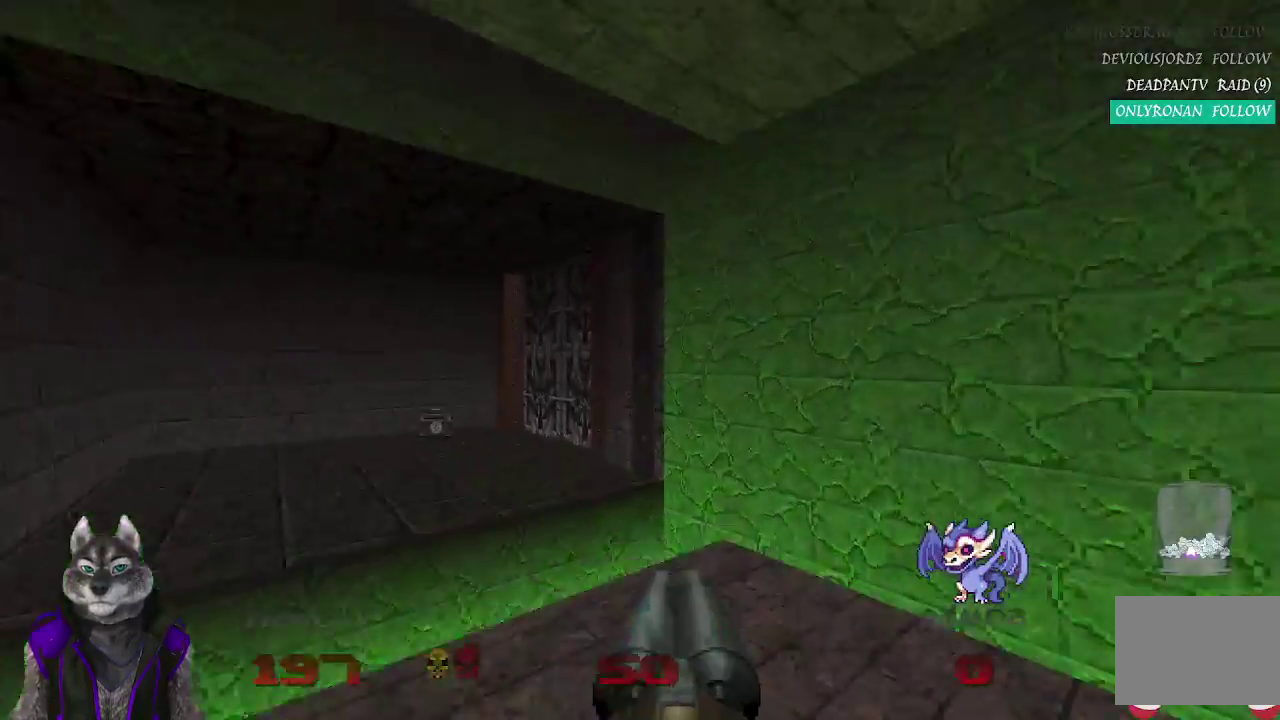
{"buttons": [], "left_stick": "up", "right_stick": "right", "events": [[117, "left_stick", "up-left"], [367, "right_stick", "right"], [433, "left_stick", "up"]]}
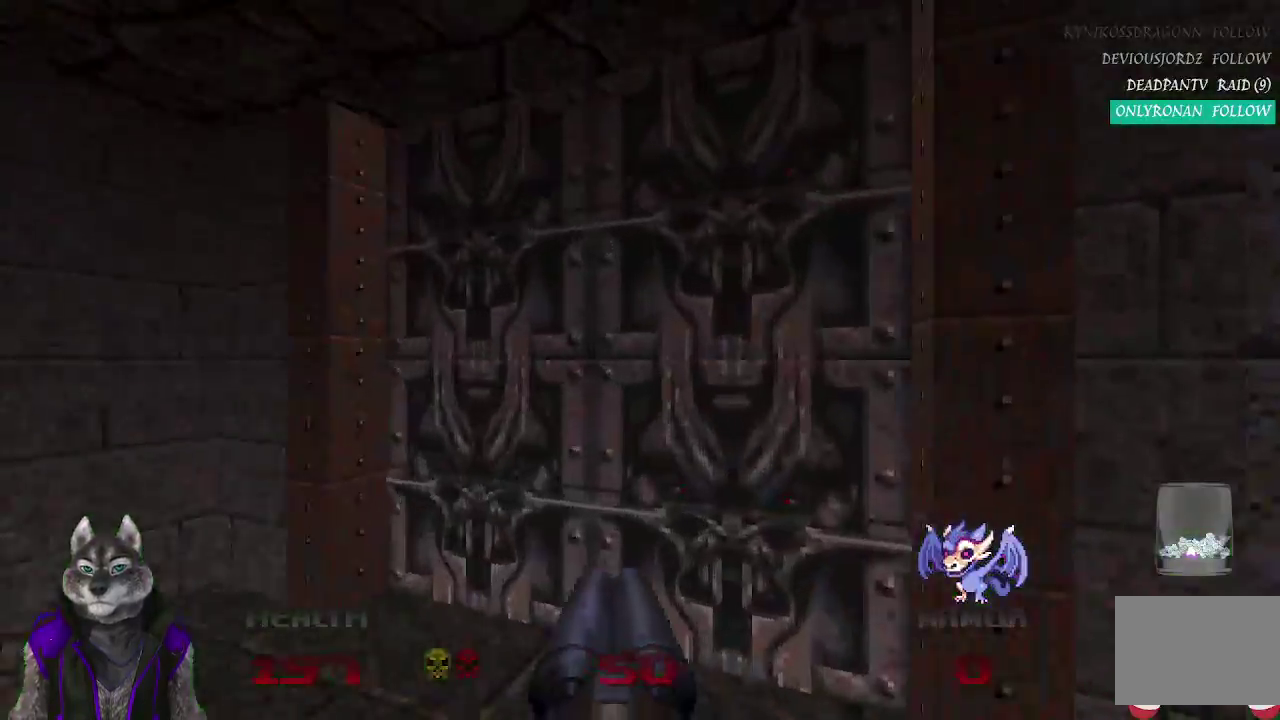
{"buttons": [], "left_stick": "down", "right_stick": "center", "events": [[117, "right_stick", "center"], [167, "L2", "down"], [283, "left_stick", "down-right"], [367, "left_stick", "down"], [383, "L2", "up"]]}
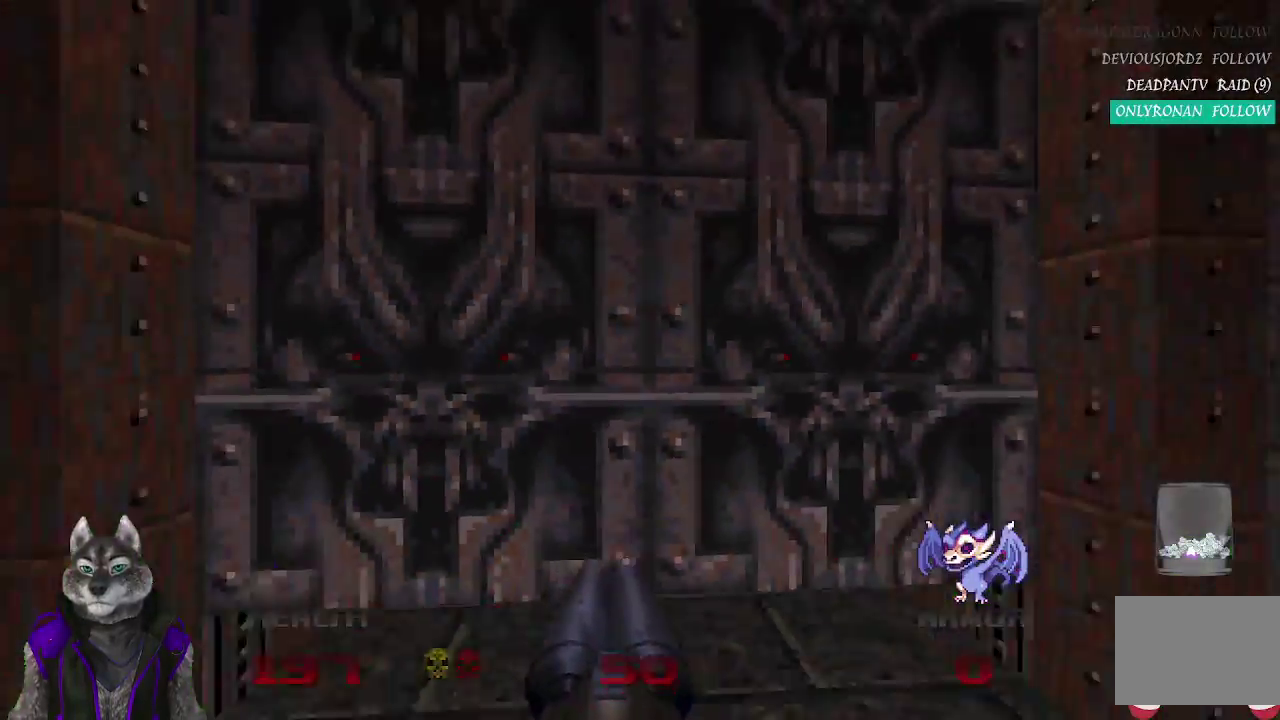
{"buttons": [], "left_stick": "up", "right_stick": "center", "events": [[150, "left_stick", "center"], [400, "left_stick", "up-right"], [467, "left_stick", "up"]]}
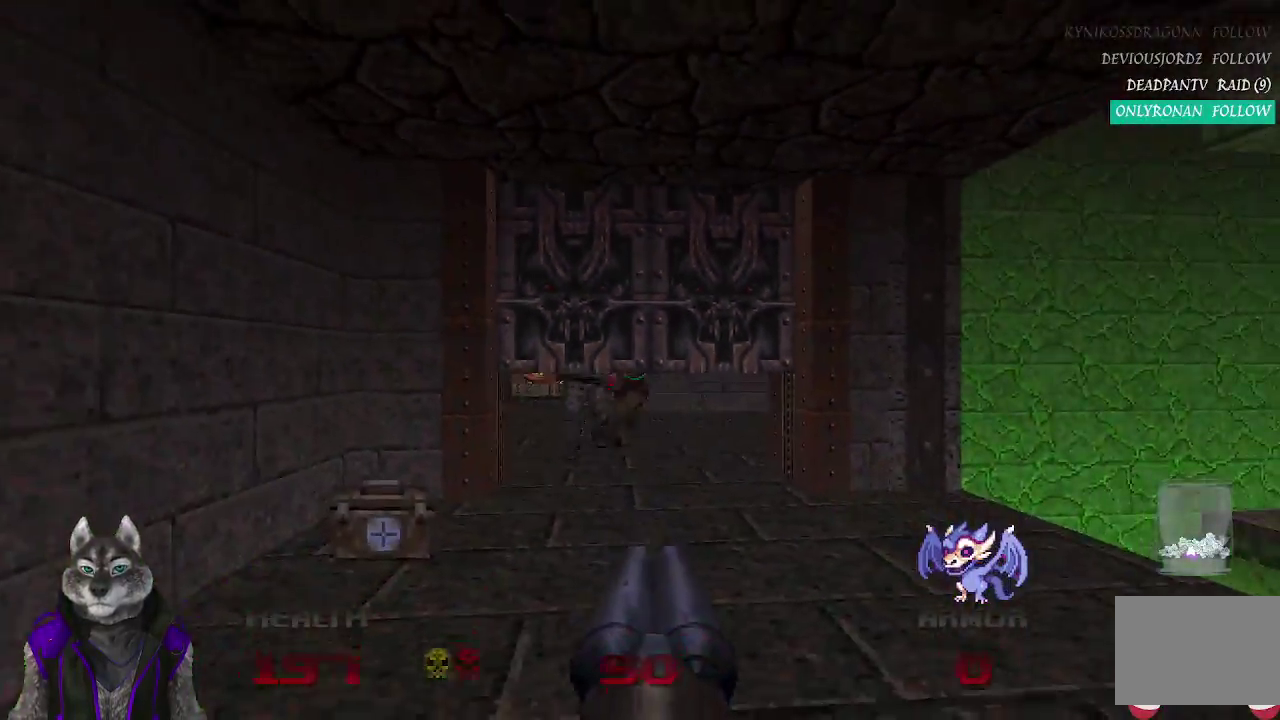
{"buttons": [], "left_stick": "down", "right_stick": "center", "events": [[67, "R2", "down"], [333, "left_stick", "down-right"], [417, "left_stick", "down"], [433, "R2", "up"]]}
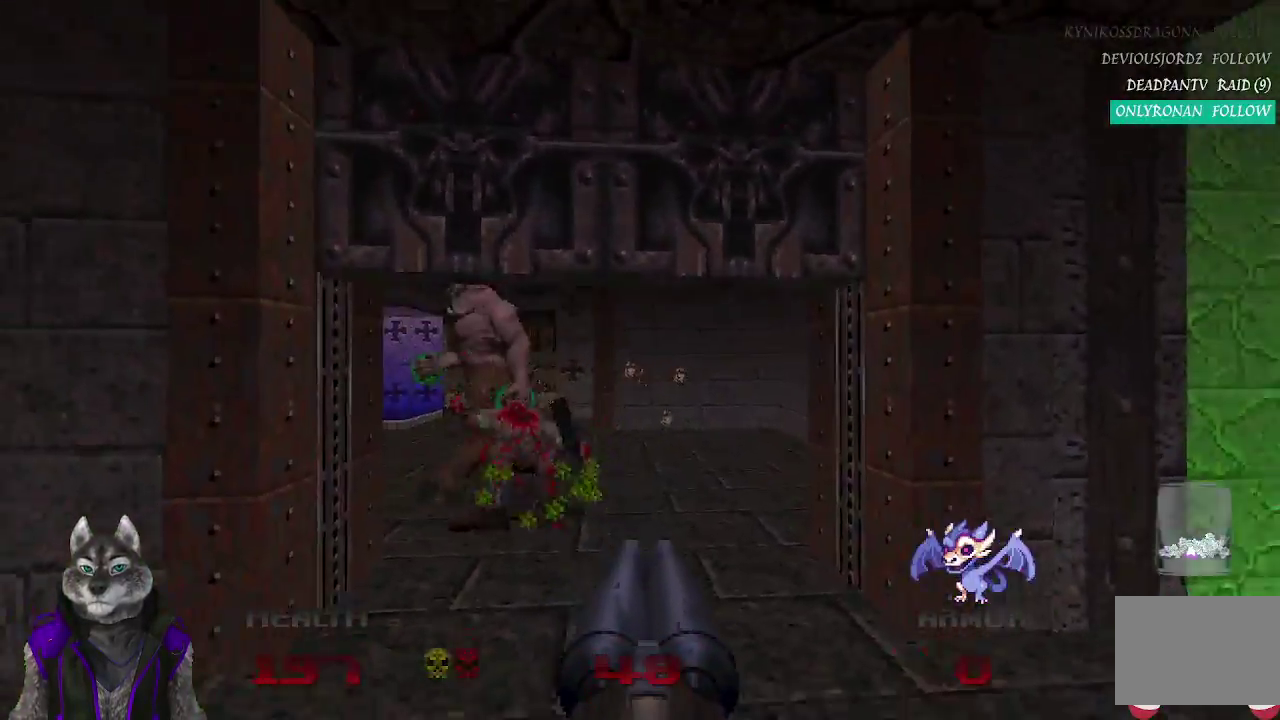
{"buttons": [], "left_stick": "up", "right_stick": "left", "events": [[100, "left_stick", "up"], [450, "right_stick", "left"]]}
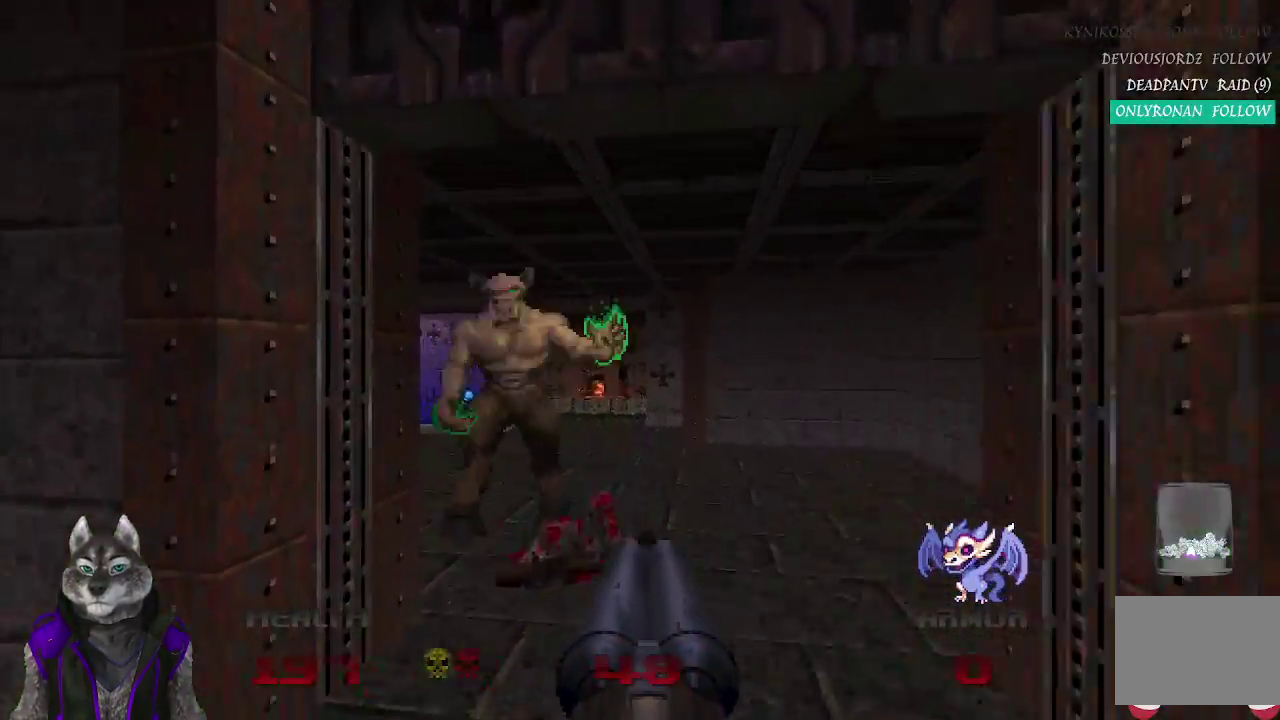
{"buttons": [], "left_stick": "up", "right_stick": "center", "events": [[33, "left_stick", "up-right"], [117, "right_stick", "up-left"], [133, "left_stick", "down-left"], [200, "right_stick", "center"], [233, "left_stick", "up-right"], [433, "left_stick", "up"]]}
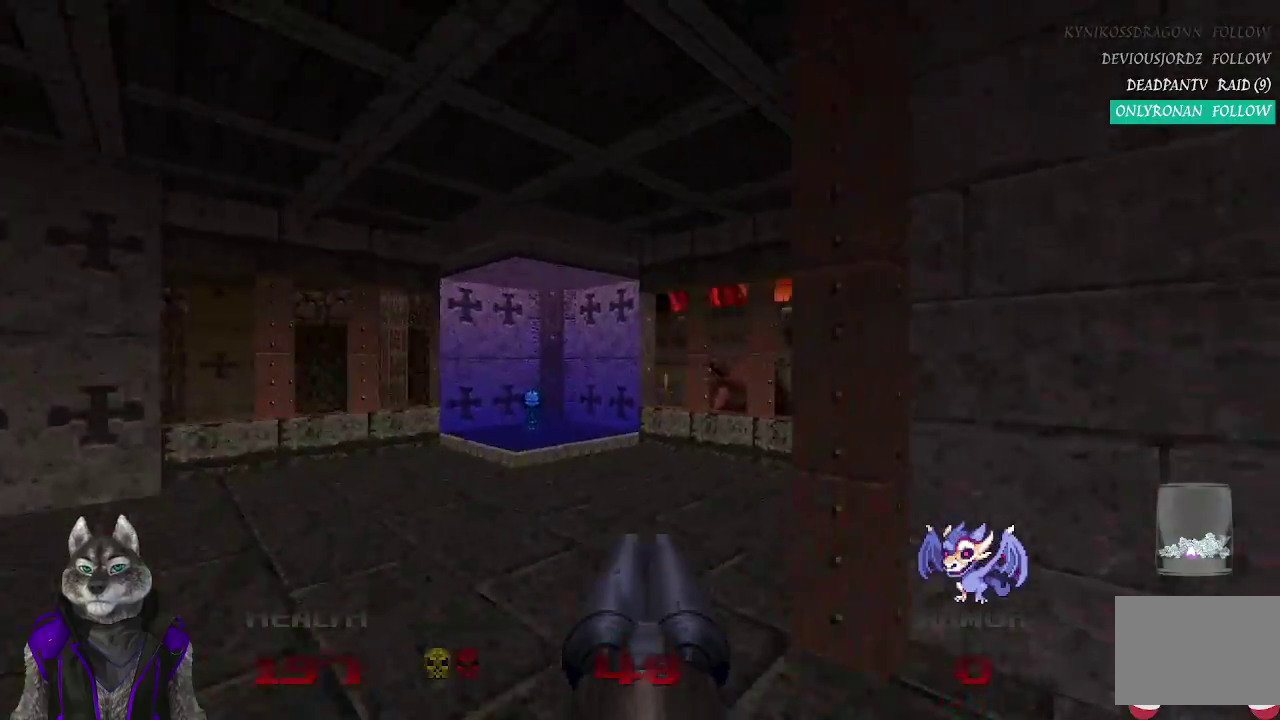
{"buttons": [], "left_stick": "up", "right_stick": "center", "events": [[150, "left_stick", "down-right"], [300, "left_stick", "up"]]}
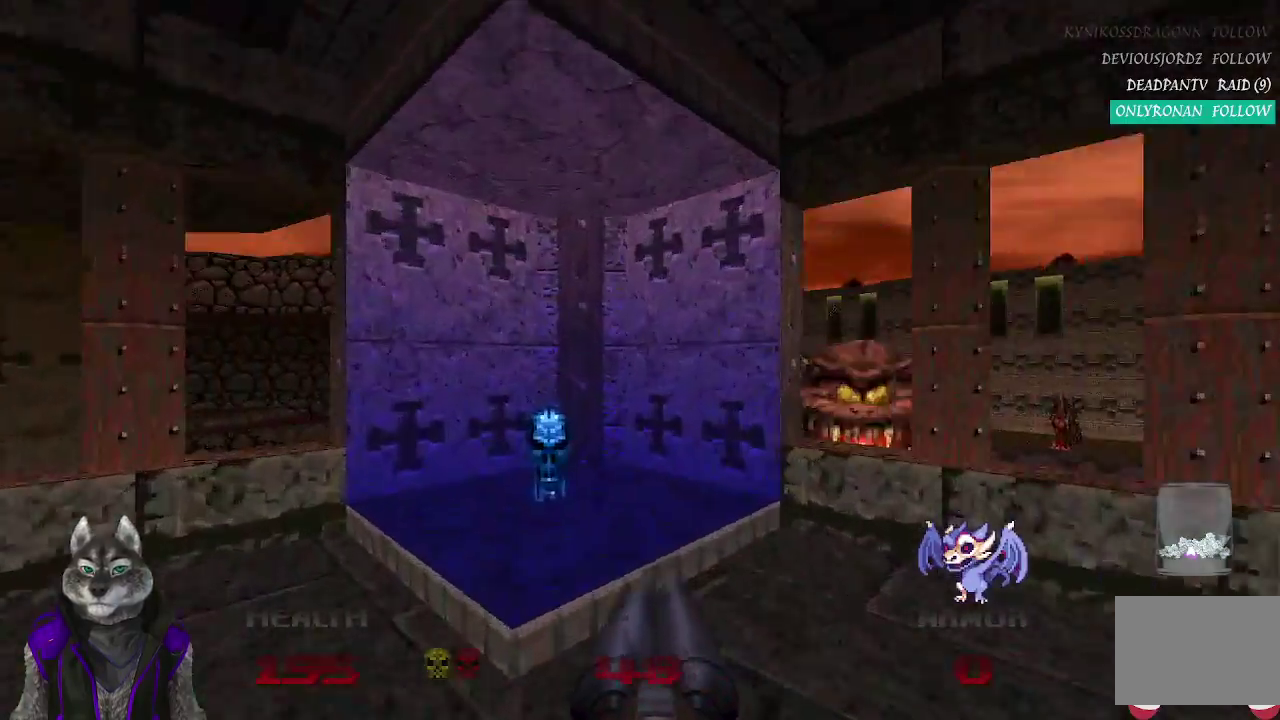
{"buttons": [], "left_stick": "right", "right_stick": "right"}